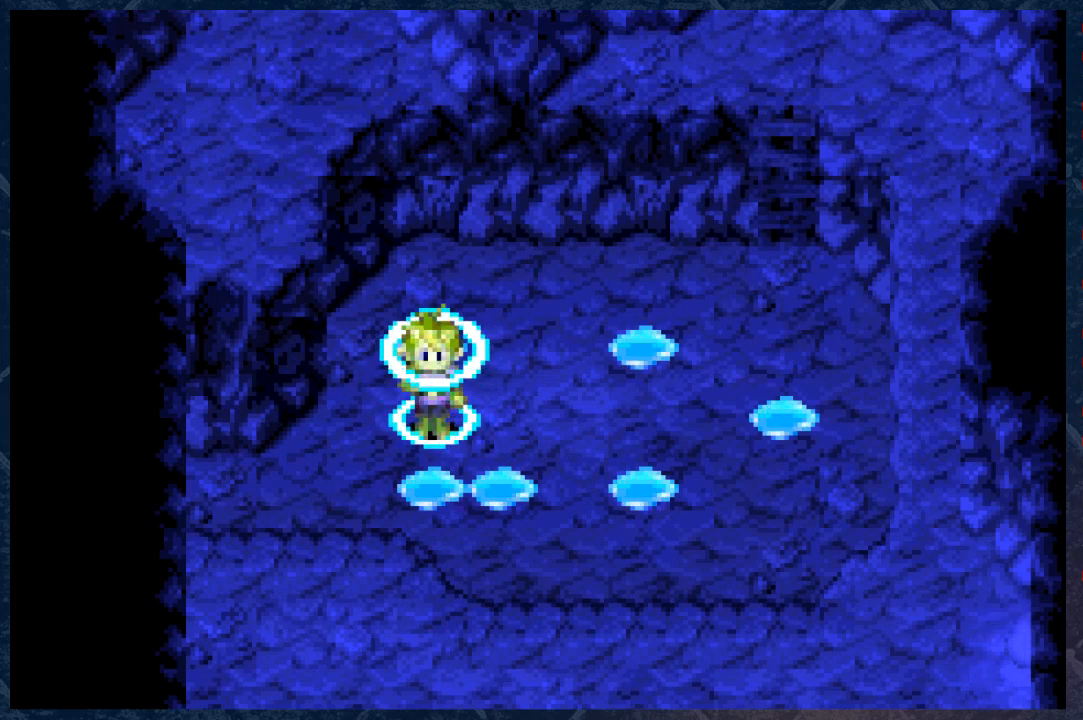
Gameplay with a controller (Xbox layout); each line is a JSON object with the inputs held at the frame after it. "events" lists button and stick changes between this image and that frame as [ms after this image, input, new state], when the widget could be followed in between.
{"buttons": [], "left_stick": "center", "right_stick": "center", "events": []}
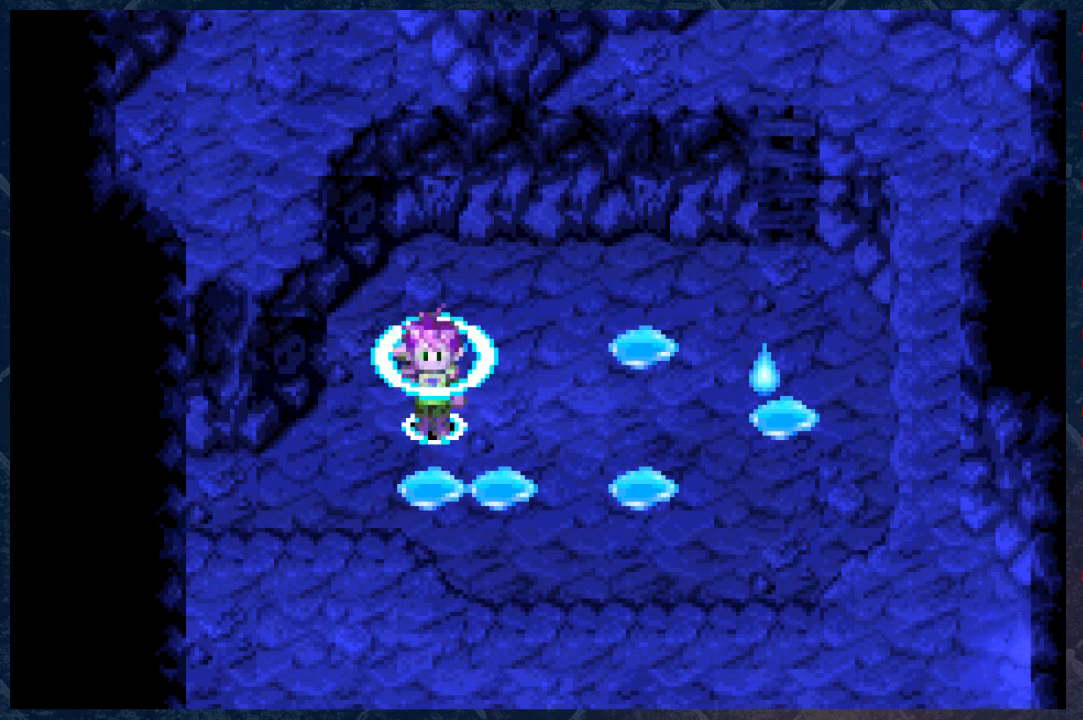
{"buttons": [], "left_stick": "center", "right_stick": "center", "events": []}
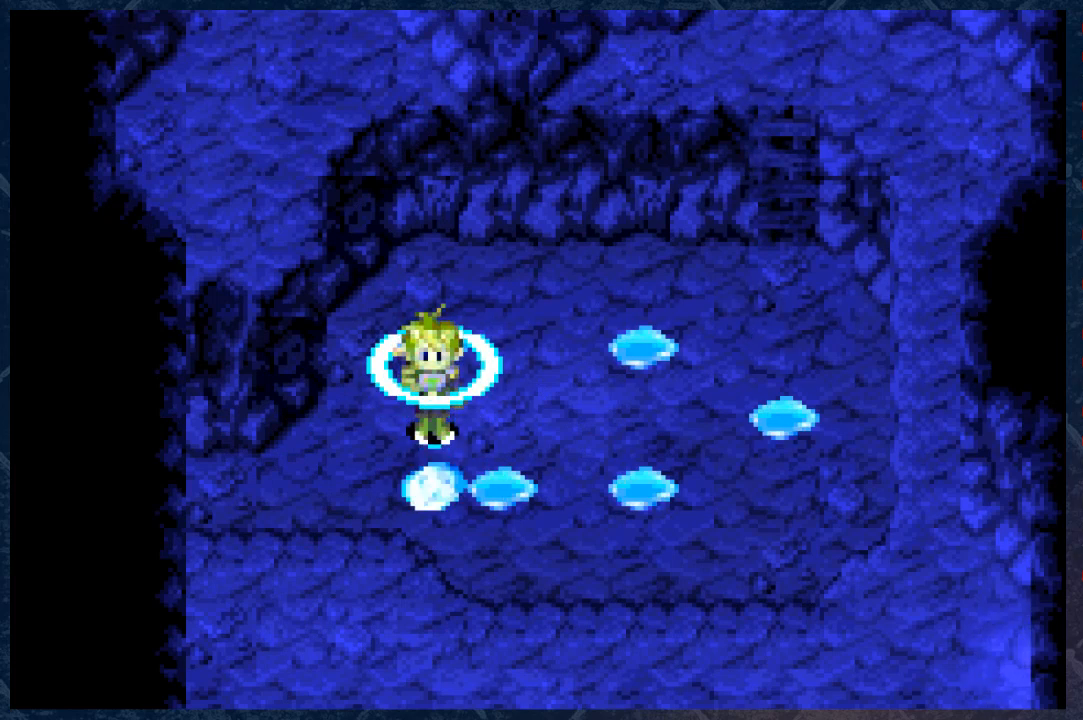
{"buttons": [], "left_stick": "center", "right_stick": "center", "events": []}
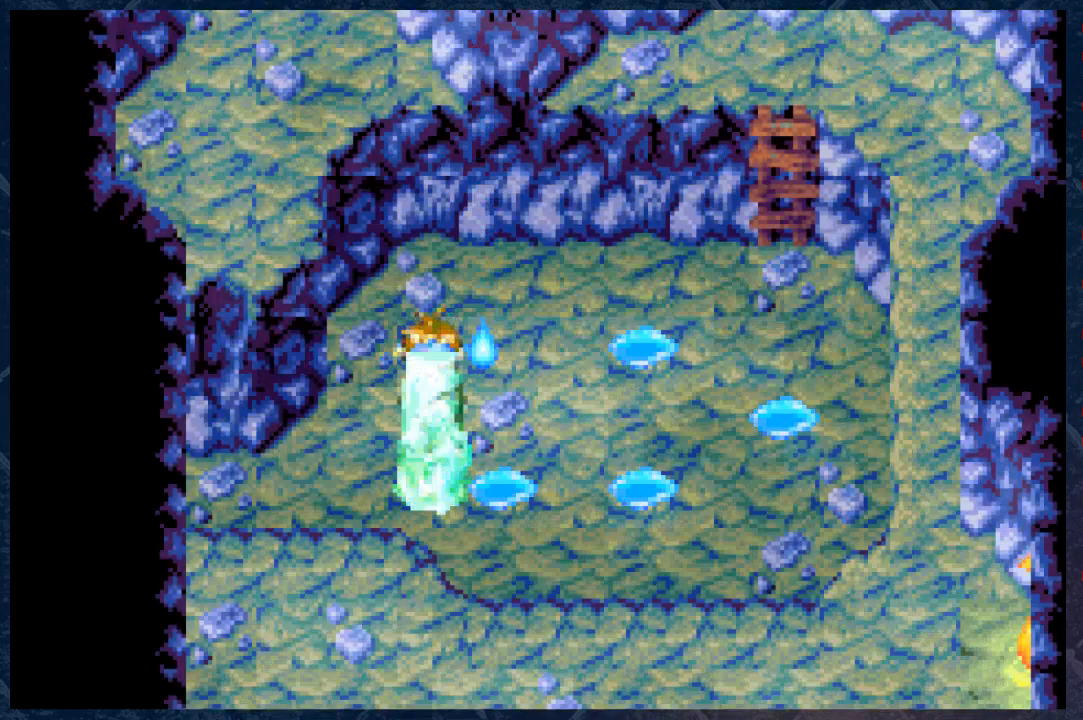
{"buttons": [], "left_stick": "right", "right_stick": "center", "events": [[417, "left_stick", "right"]]}
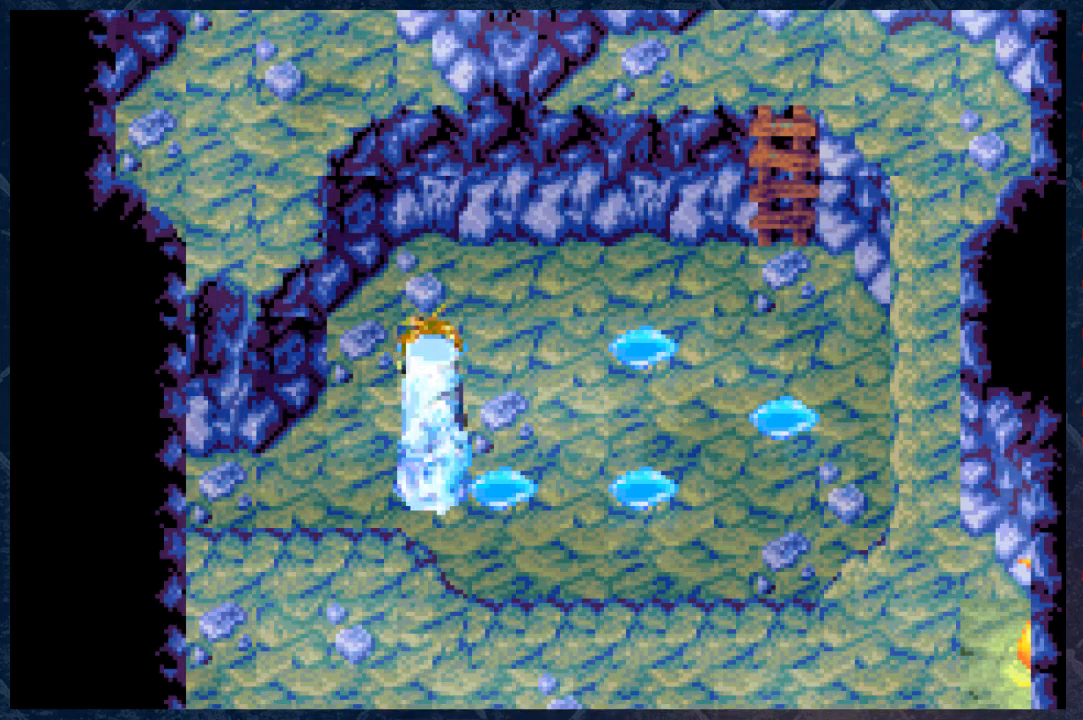
{"buttons": [], "left_stick": "center", "right_stick": "center", "events": [[117, "left_stick", "down-right"], [317, "left_stick", "center"]]}
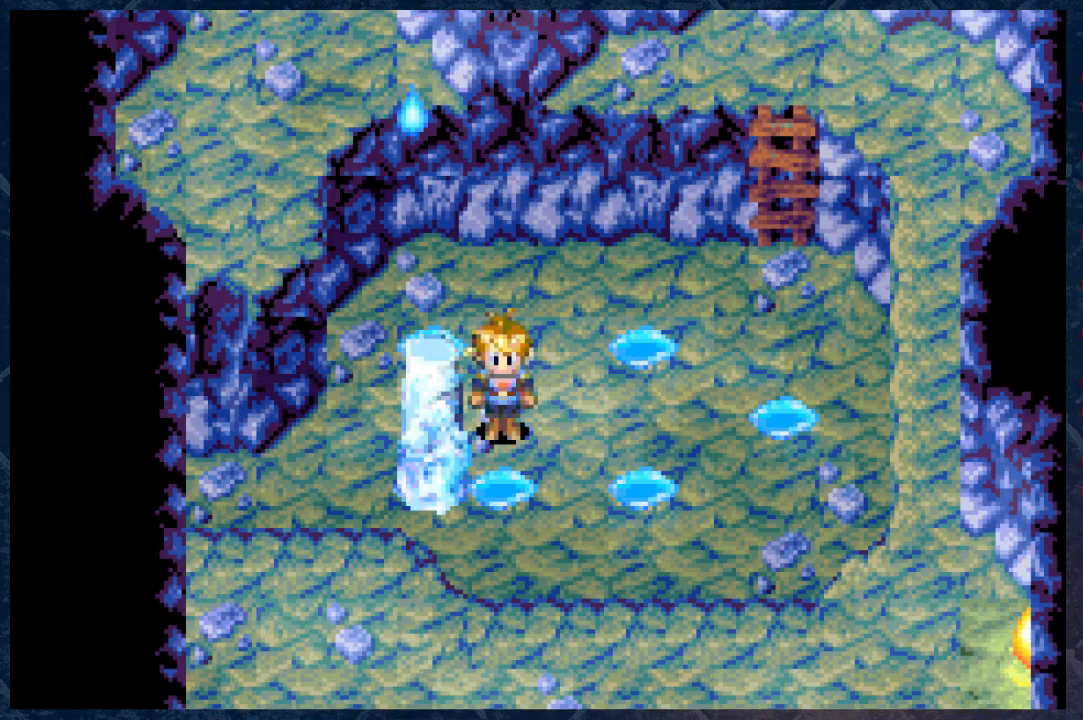
{"buttons": [], "left_stick": "up", "right_stick": "center", "events": [[300, "left_stick", "up"]]}
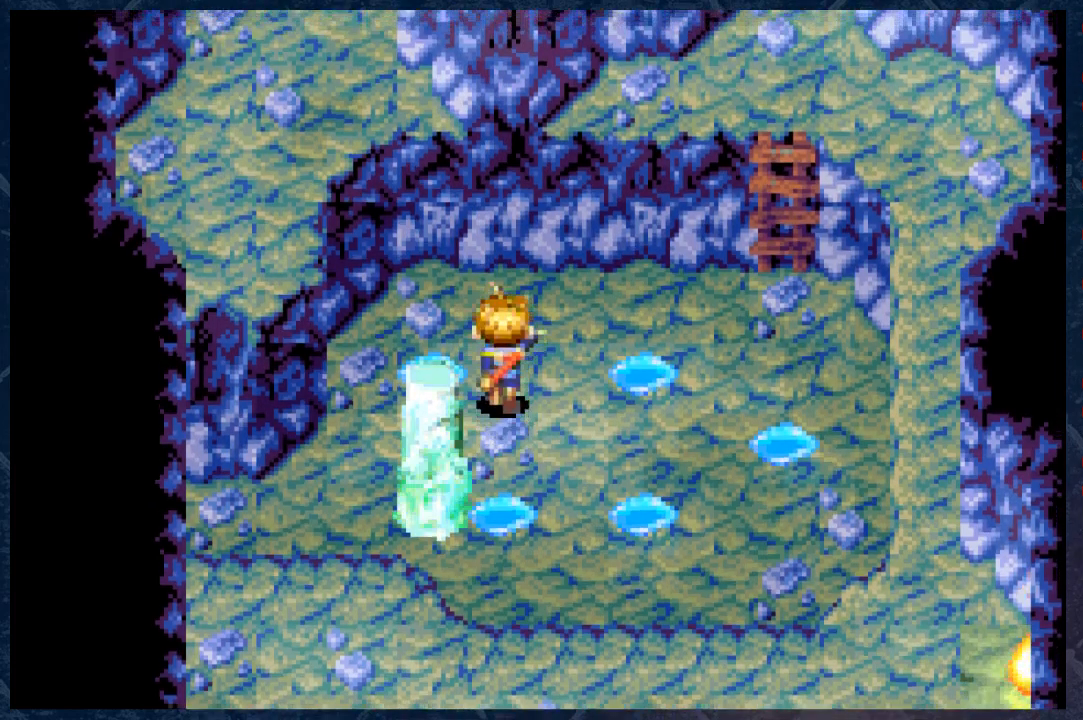
{"buttons": [], "left_stick": "up-right", "right_stick": "center", "events": [[433, "left_stick", "up-right"]]}
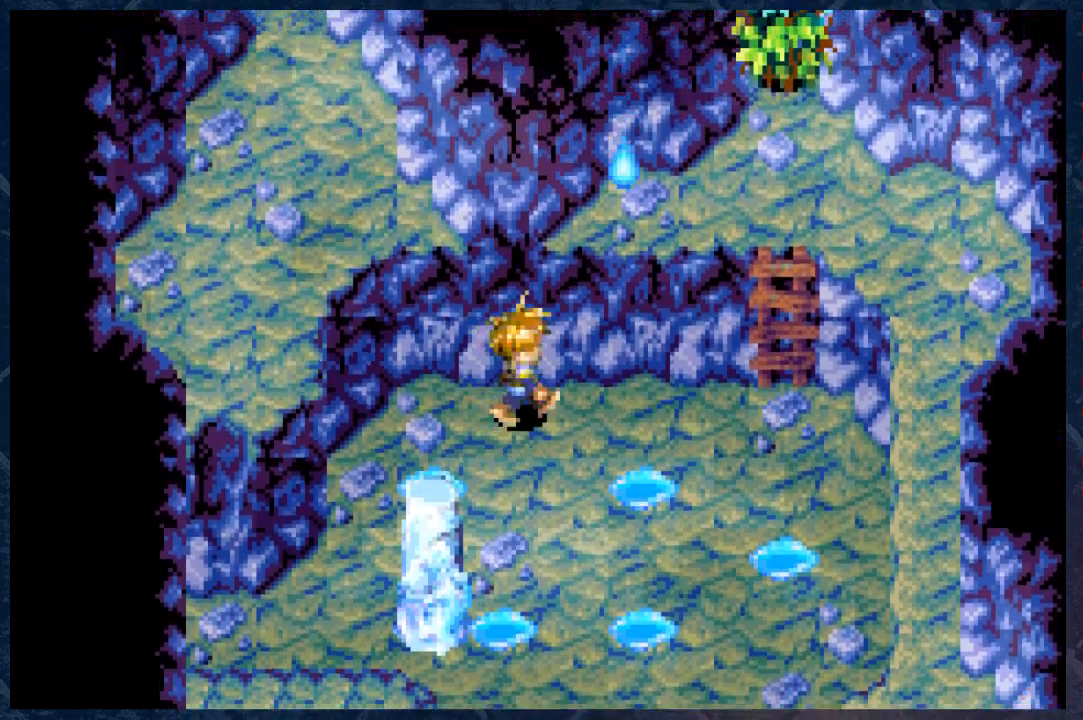
{"buttons": [], "left_stick": "center", "right_stick": "center", "events": [[133, "left_stick", "center"]]}
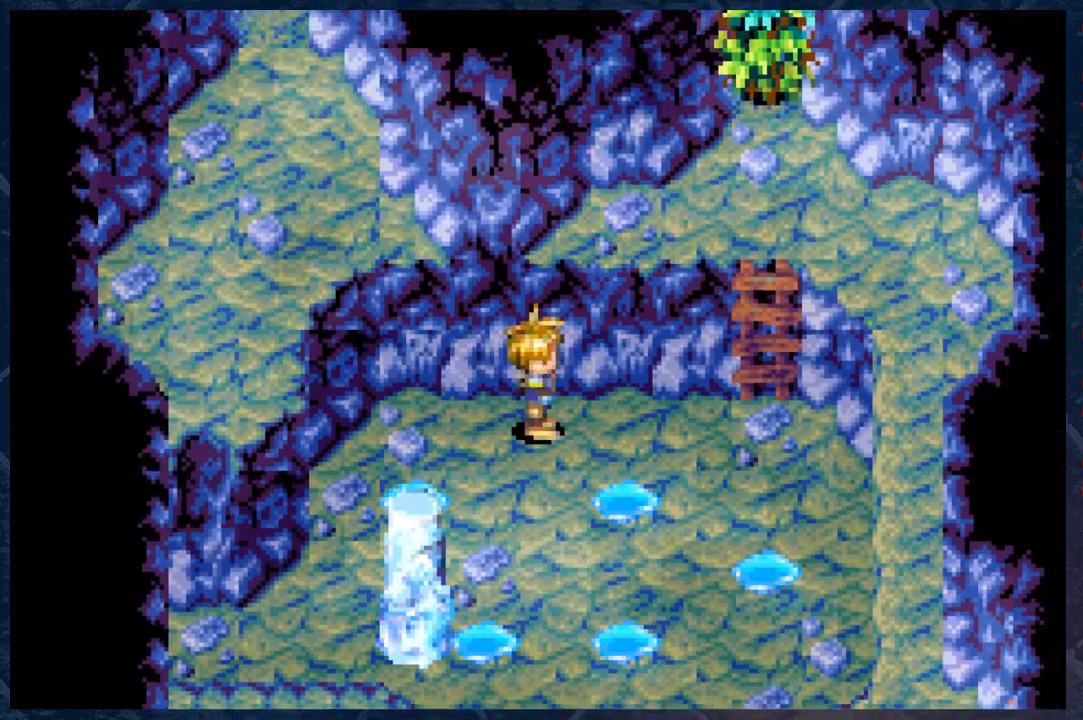
{"buttons": [], "left_stick": "down", "right_stick": "center", "events": [[150, "left_stick", "down"]]}
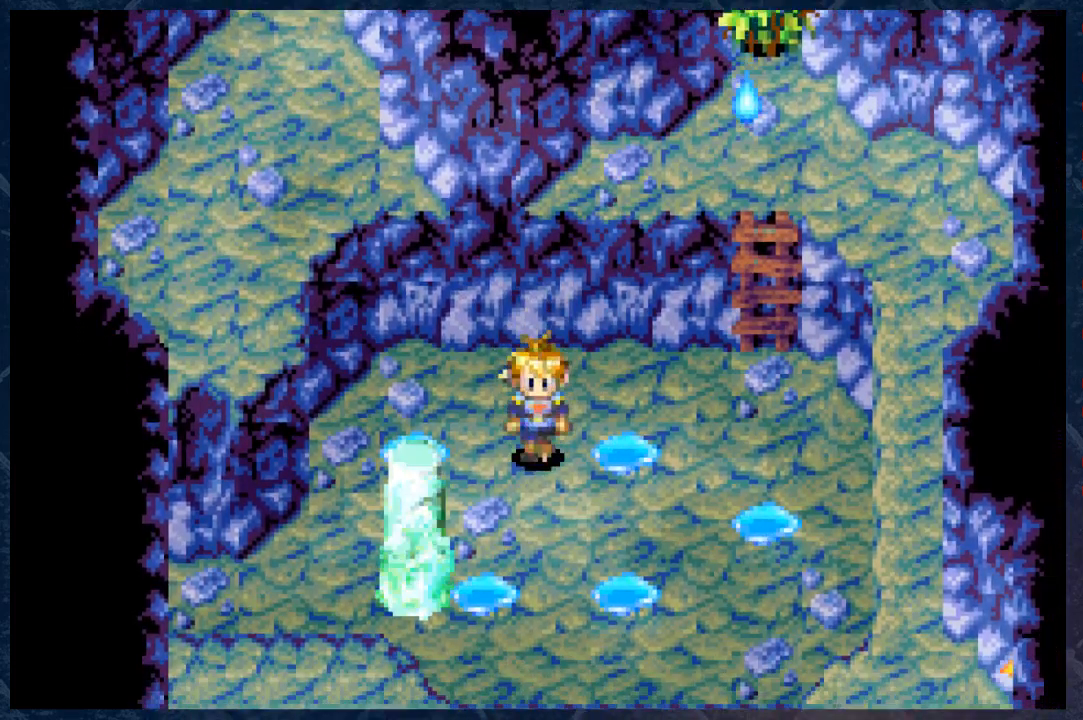
{"buttons": [], "left_stick": "center", "right_stick": "center", "events": [[400, "left_stick", "center"]]}
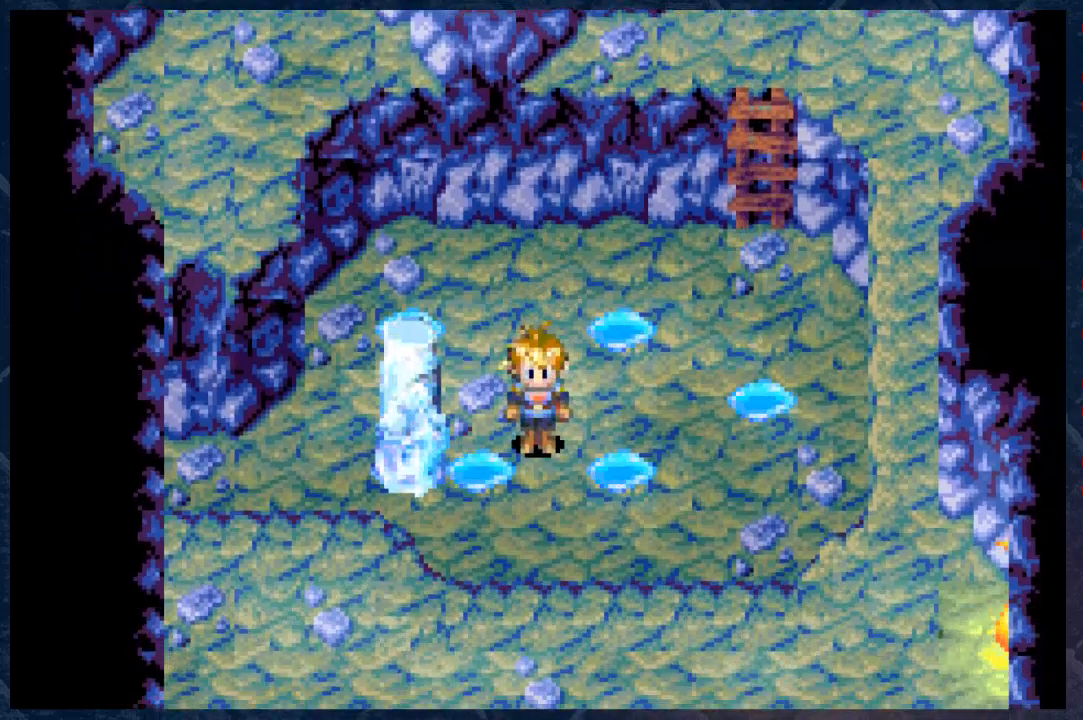
{"buttons": [], "left_stick": "right", "right_stick": "center", "events": [[450, "left_stick", "right"]]}
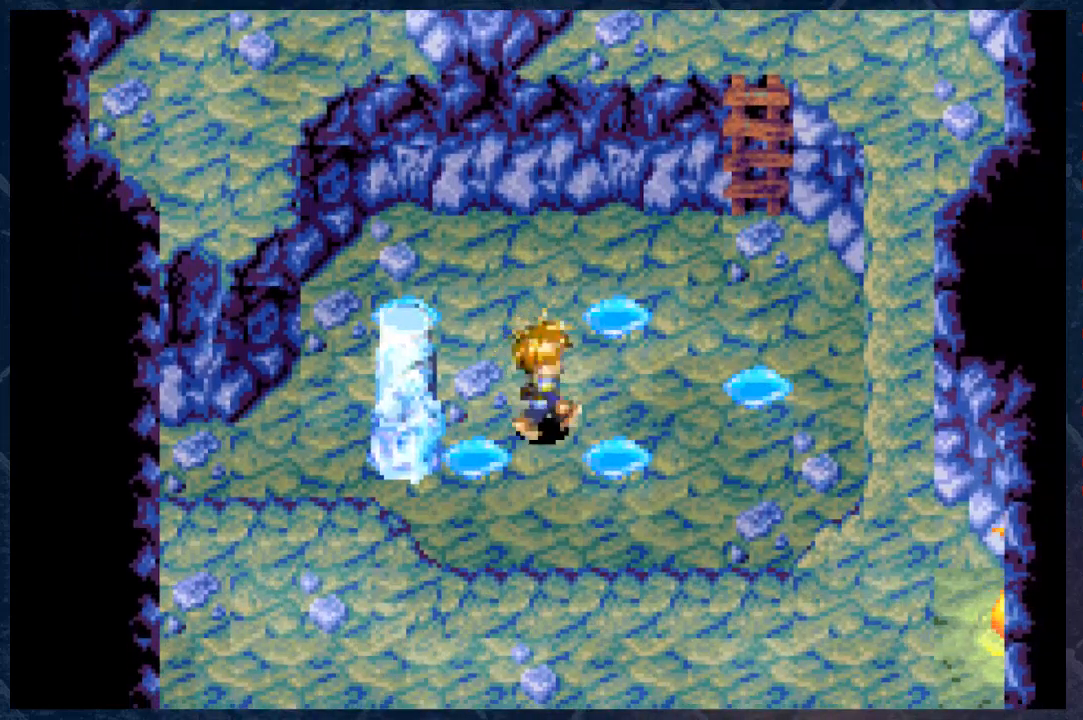
{"buttons": [], "left_stick": "up-right", "right_stick": "center", "events": [[300, "left_stick", "up"], [483, "left_stick", "up-right"]]}
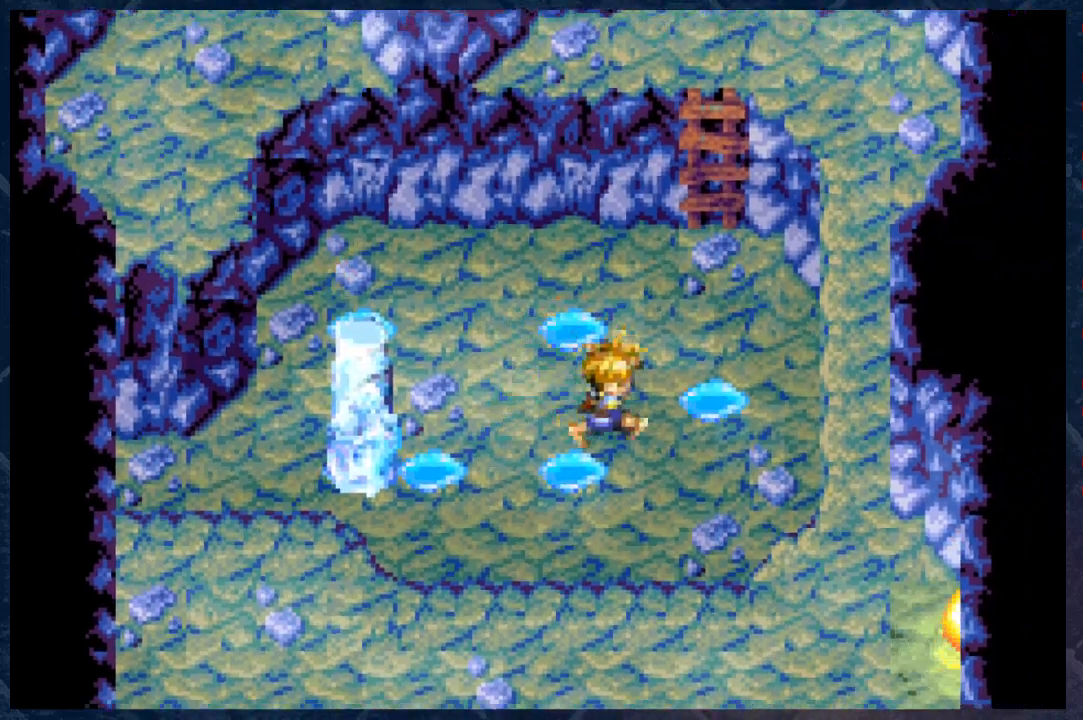
{"buttons": [], "left_stick": "center", "right_stick": "center", "events": [[33, "left_stick", "right"], [217, "left_stick", "up"], [350, "left_stick", "center"]]}
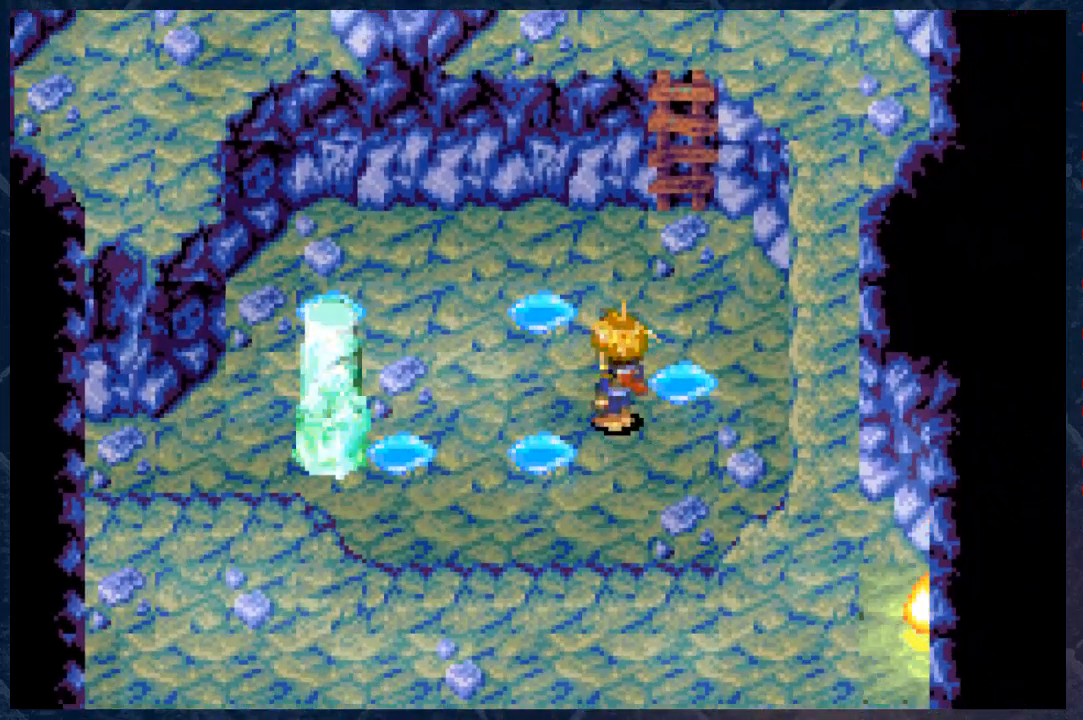
{"buttons": [], "left_stick": "up", "right_stick": "center", "events": [[100, "left_stick", "up-left"], [200, "left_stick", "left"], [400, "left_stick", "up"]]}
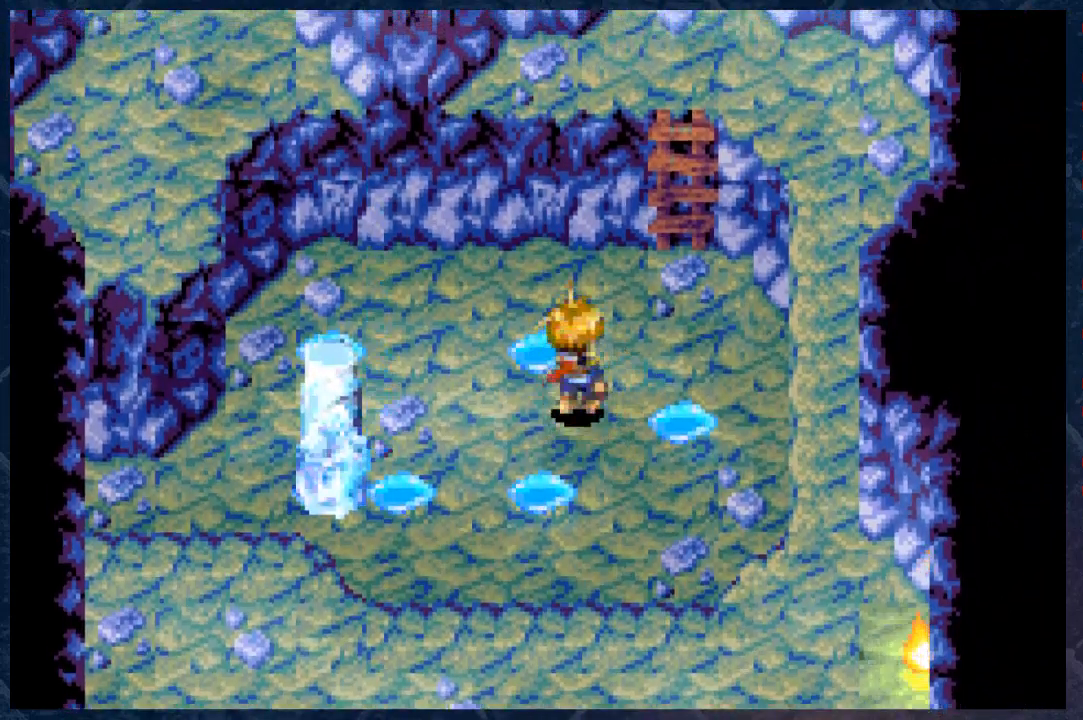
{"buttons": [], "left_stick": "left", "right_stick": "center", "events": [[67, "left_stick", "center"], [350, "left_stick", "left"]]}
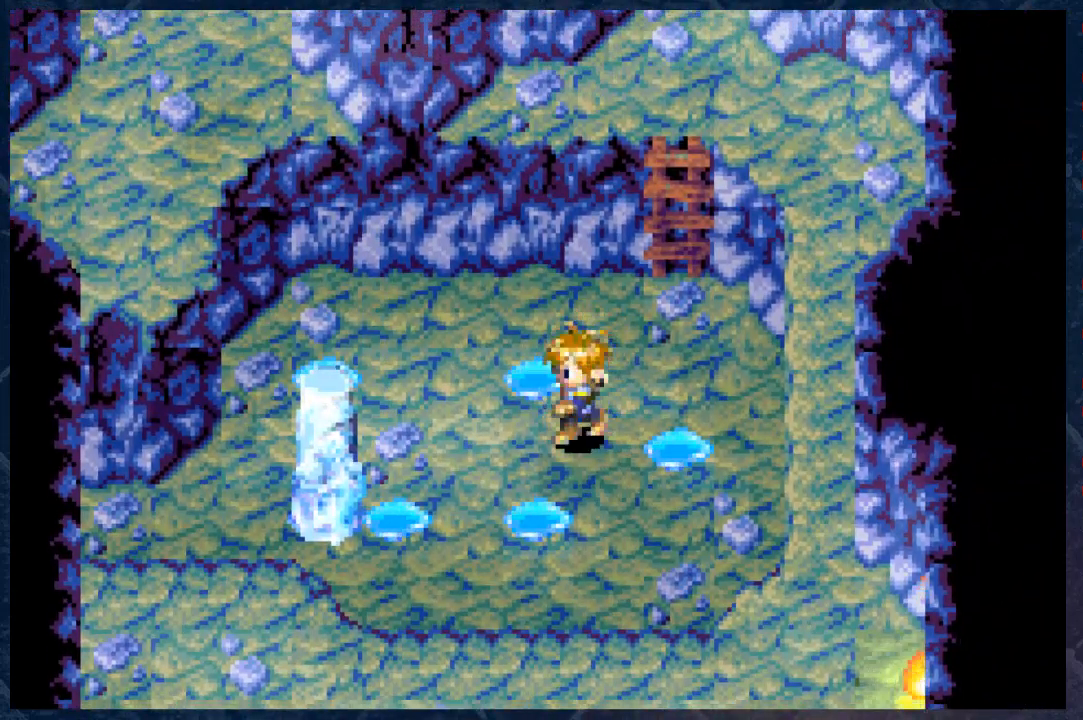
{"buttons": [], "left_stick": "center", "right_stick": "center", "events": [[100, "left_stick", "center"], [267, "left_stick", "left"], [400, "left_stick", "center"]]}
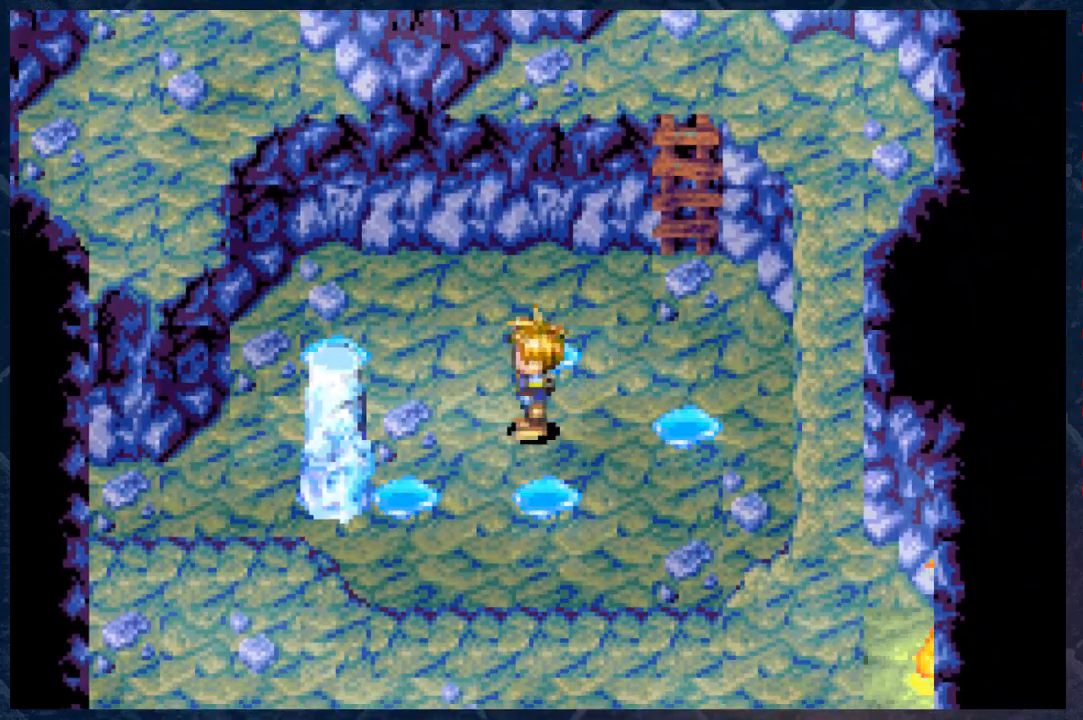
{"buttons": [], "left_stick": "center", "right_stick": "center", "events": [[50, "left_stick", "up"], [183, "left_stick", "center"], [233, "R1", "down"], [383, "R1", "up"]]}
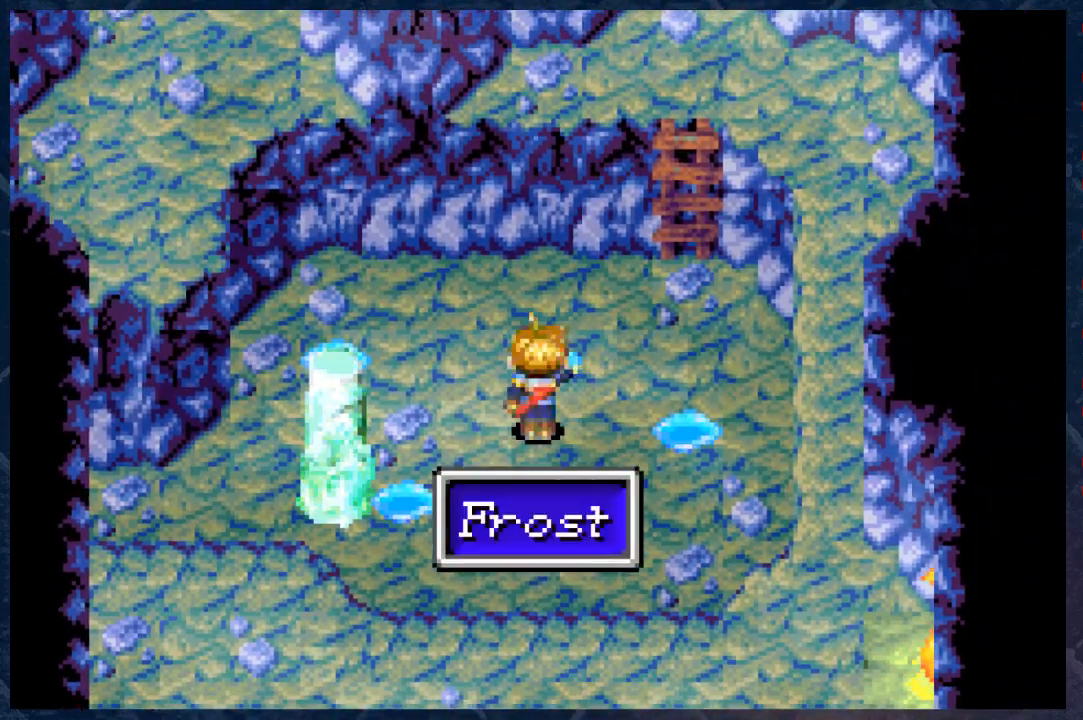
{"buttons": [], "left_stick": "center", "right_stick": "center", "events": []}
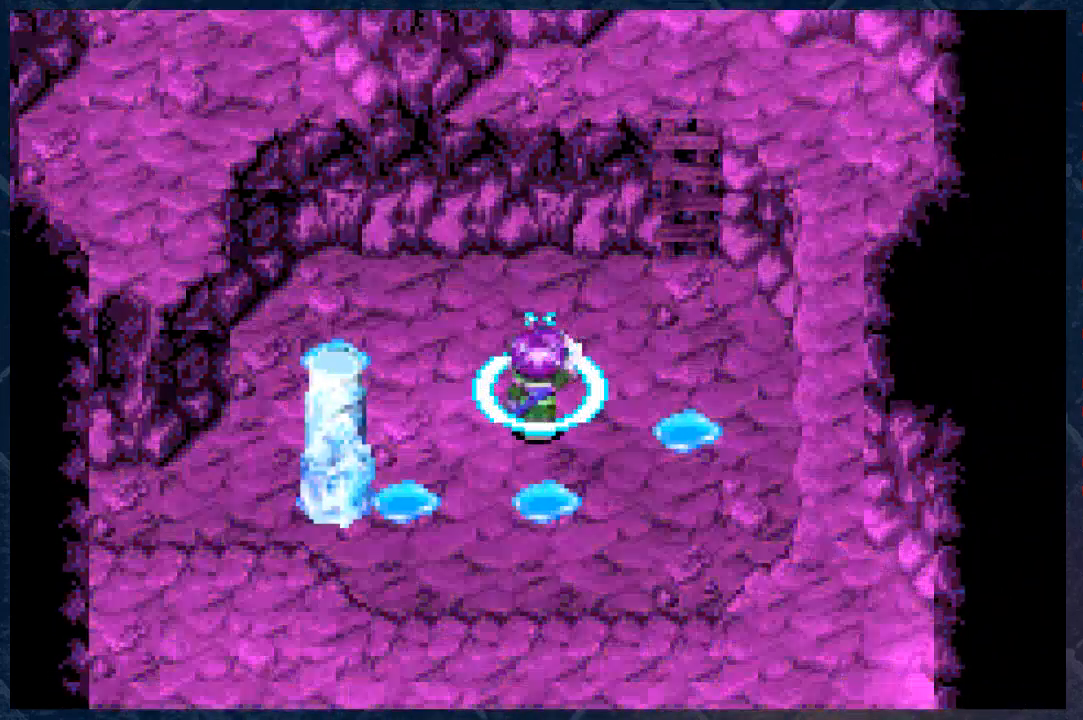
{"buttons": [], "left_stick": "center", "right_stick": "center", "events": []}
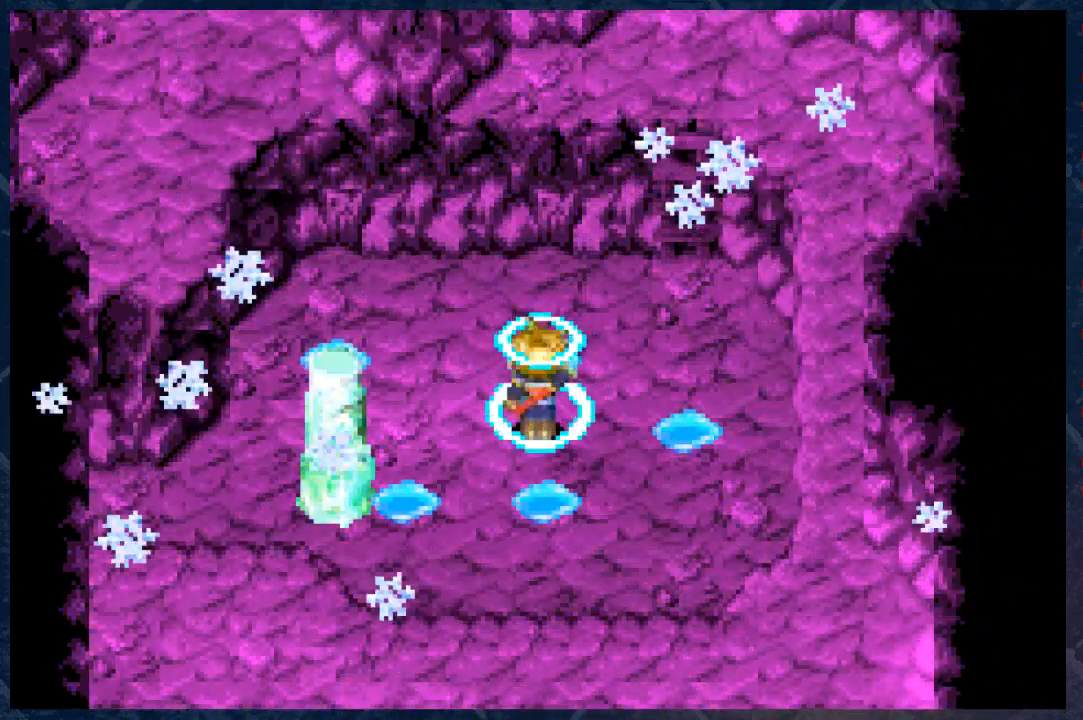
{"buttons": [], "left_stick": "center", "right_stick": "center", "events": []}
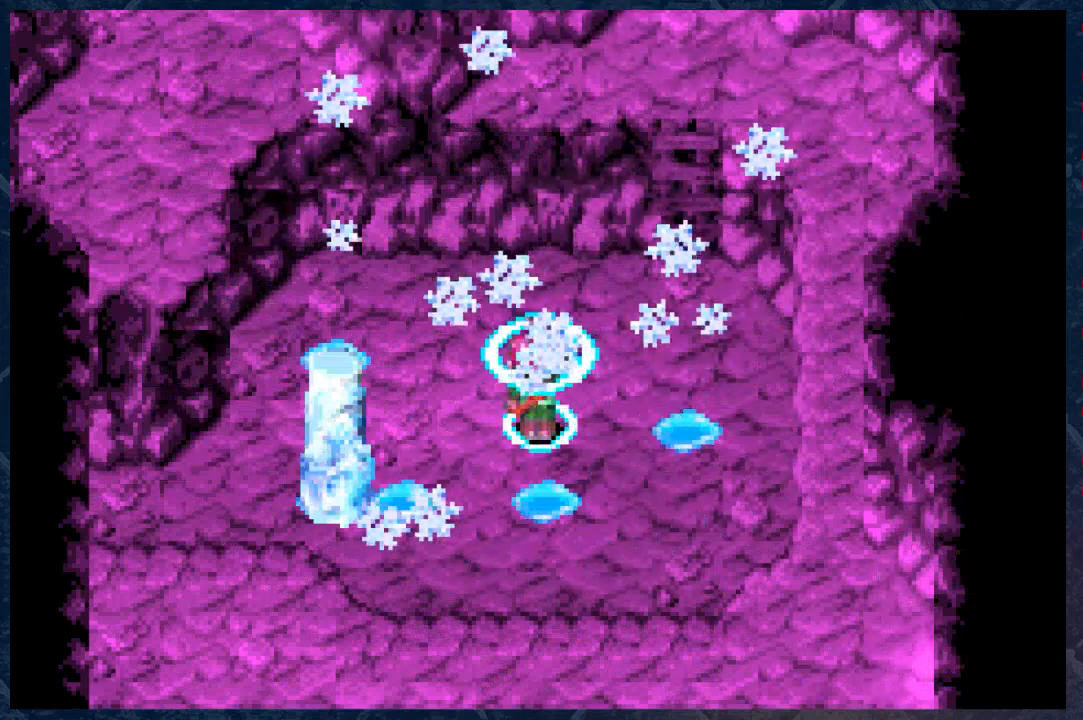
{"buttons": [], "left_stick": "center", "right_stick": "center", "events": []}
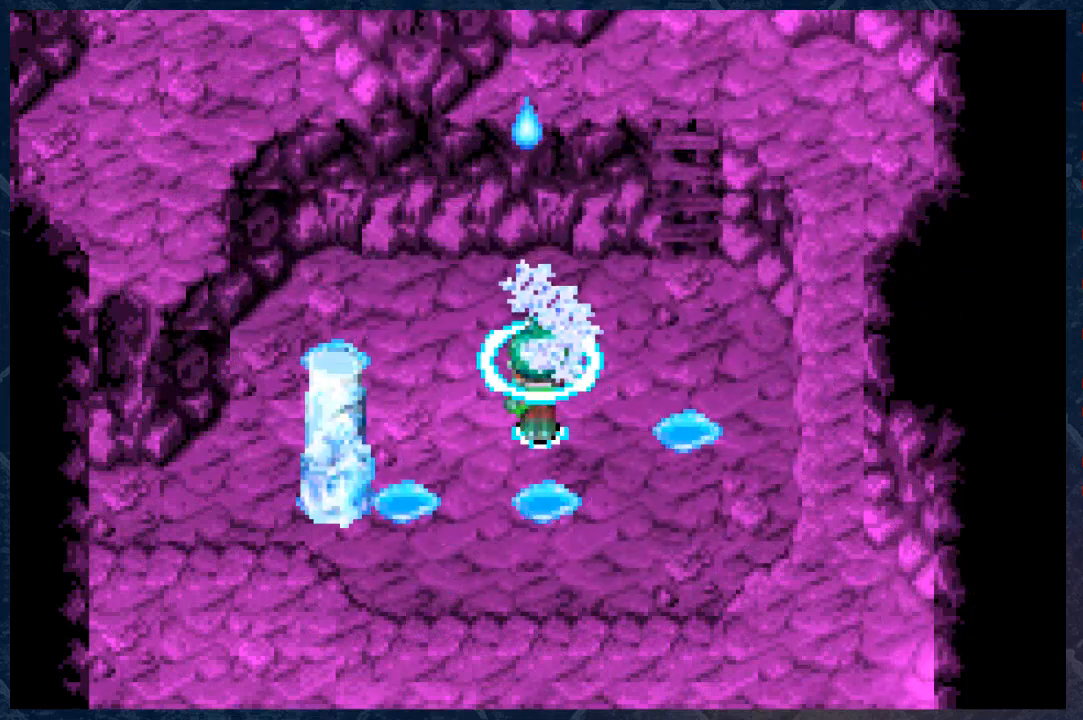
{"buttons": [], "left_stick": "center", "right_stick": "center", "events": []}
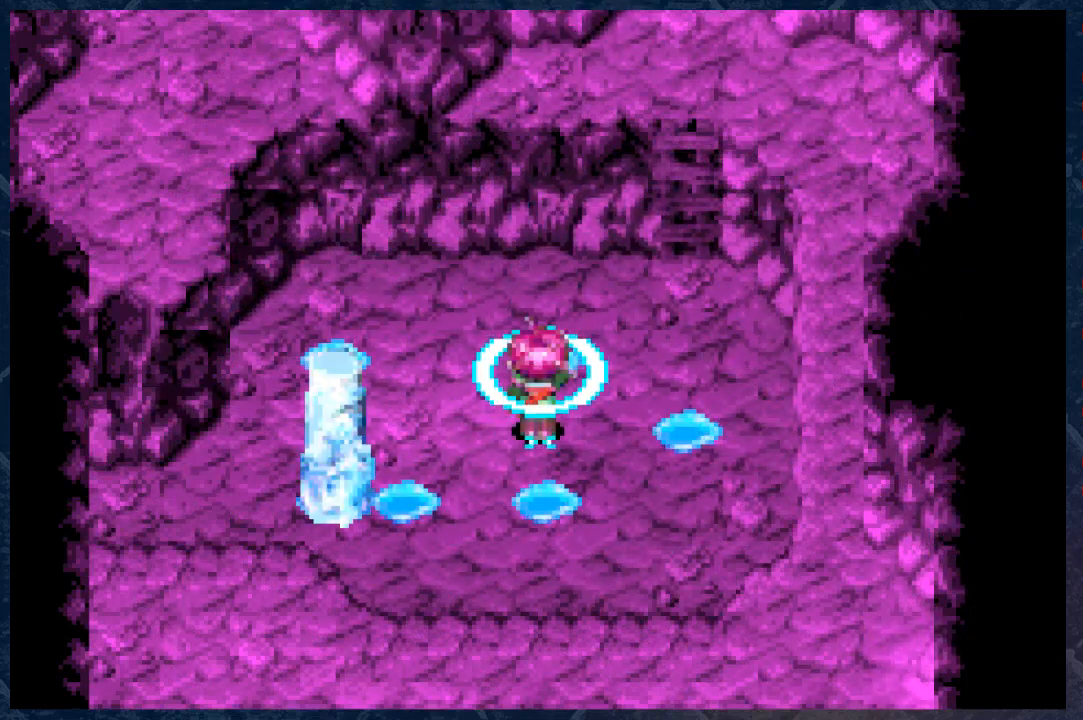
{"buttons": [], "left_stick": "center", "right_stick": "center", "events": []}
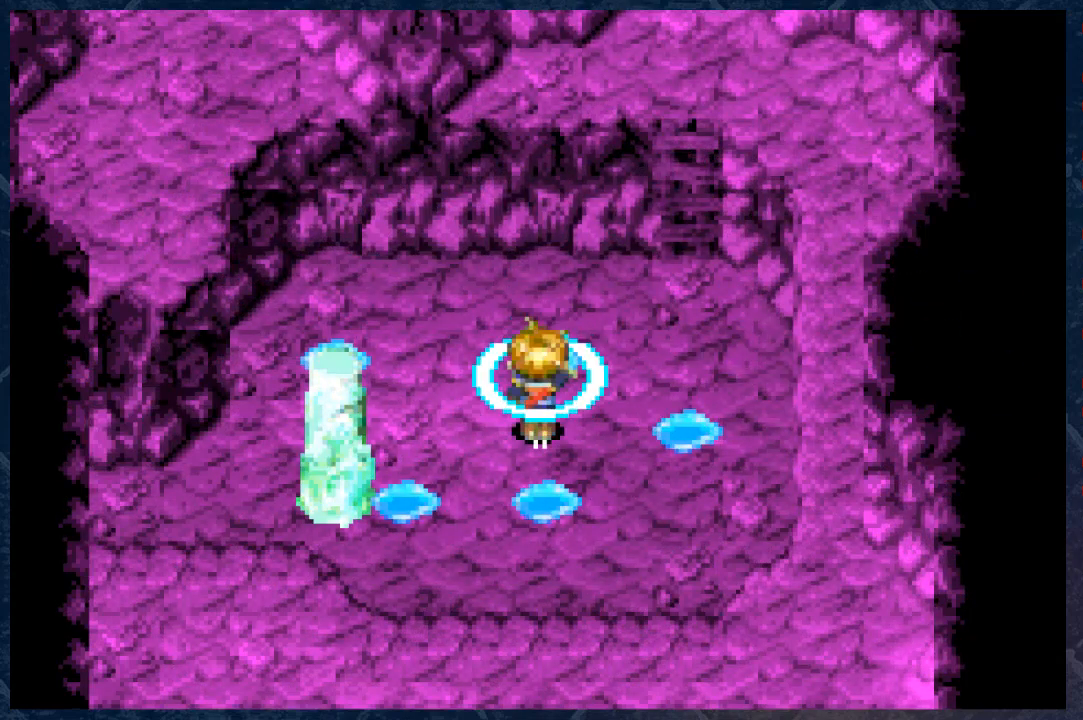
{"buttons": [], "left_stick": "center", "right_stick": "center", "events": []}
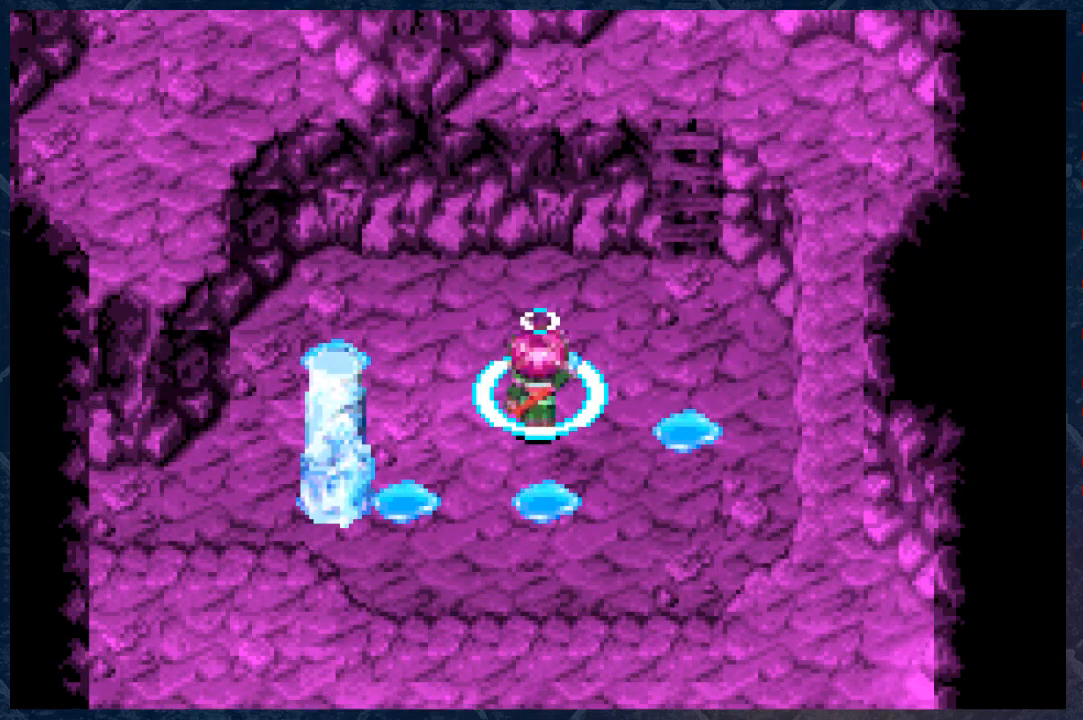
{"buttons": [], "left_stick": "center", "right_stick": "center", "events": []}
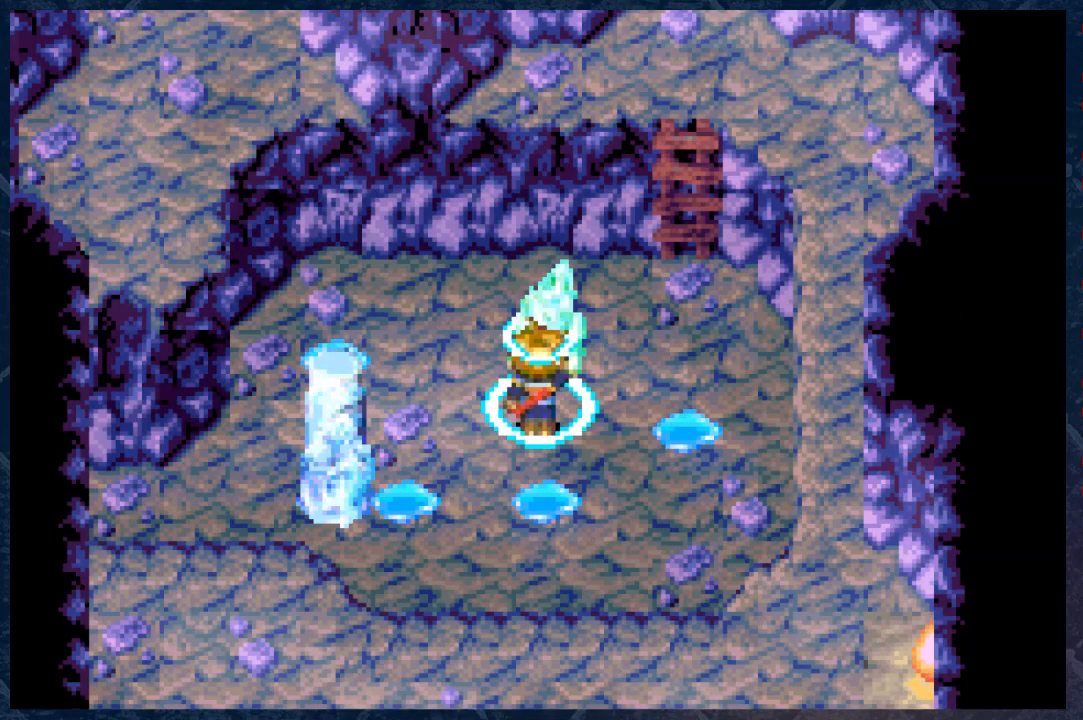
{"buttons": [], "left_stick": "down", "right_stick": "center", "events": [[267, "left_stick", "down"]]}
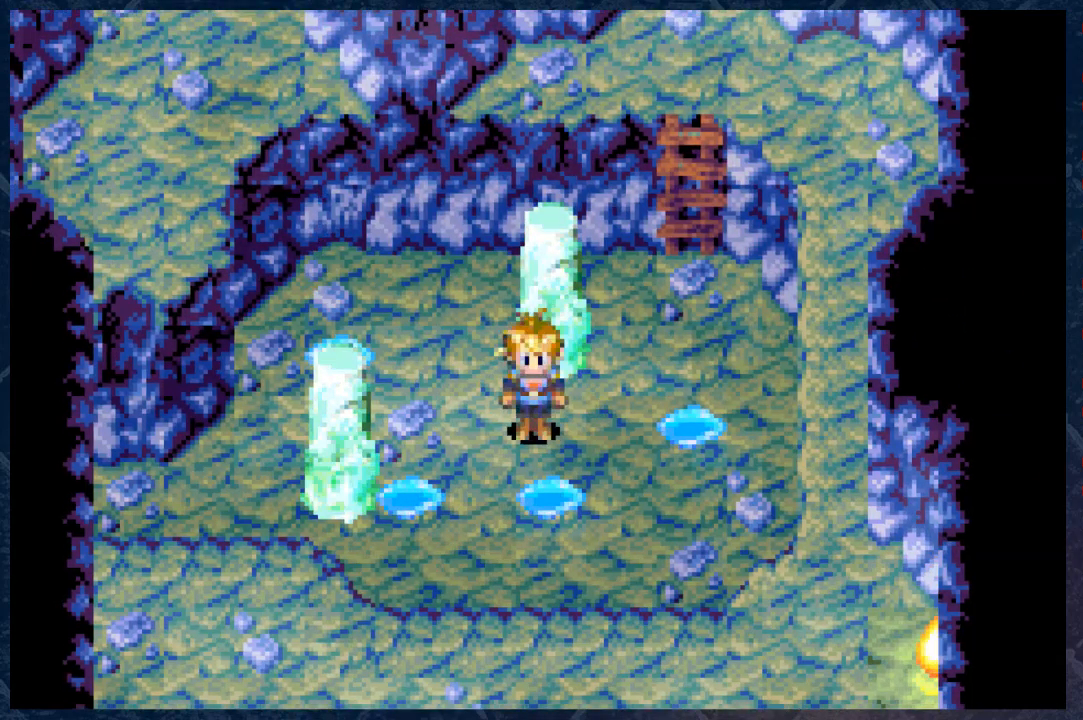
{"buttons": [], "left_stick": "center", "right_stick": "center", "events": [[167, "left_stick", "center"], [233, "R1", "down"], [367, "R1", "up"]]}
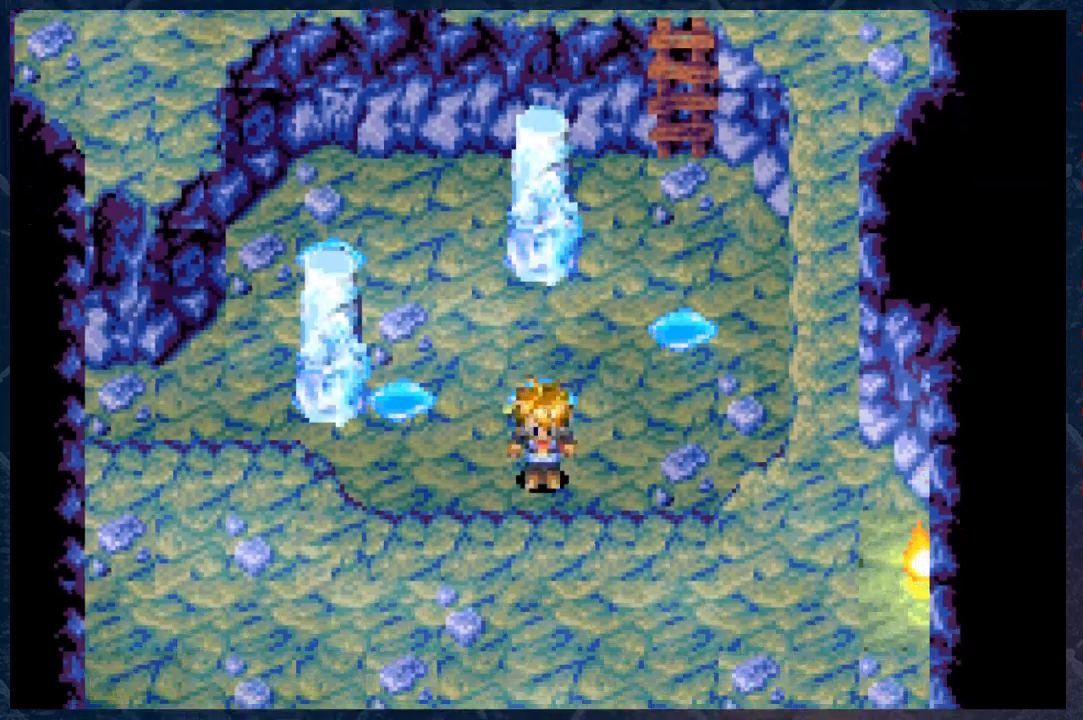
{"buttons": [], "left_stick": "center", "right_stick": "center", "events": [[350, "left_stick", "up"], [500, "left_stick", "center"]]}